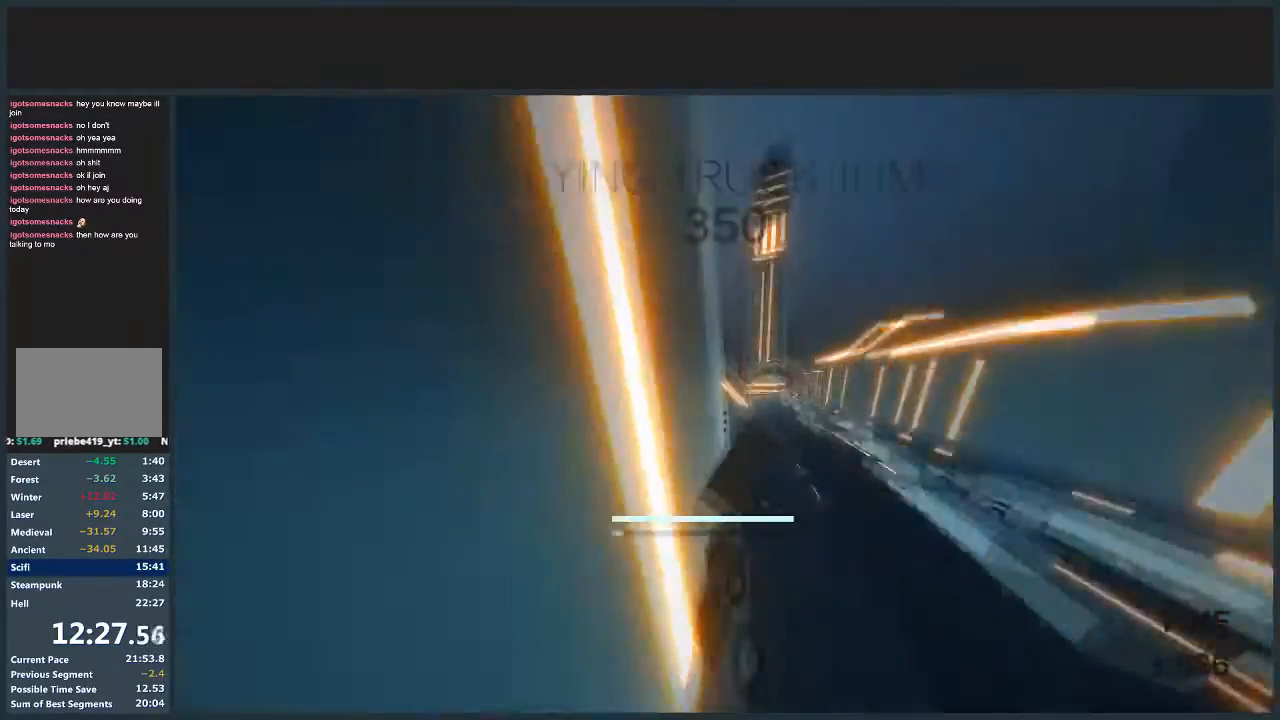
Gameplay with keyboard and mouse; each line is a JSON object with the keys and mouse buttons held at the frame after it. "events" lists presses ("down") and releases ("up") of "a", "d", "jump", "s", "w", "mouse_left" and "mouse_right" between this image and that frame as [ms after this image, input, new state], when the widget could be followed in between. "mouse_left", "mouse_right" = the "left", "right" buttons of the "mouse" list. No other keys are recorded. Mouse movement is not recorded. Key names are as the overlay labels them; some are game actions (e.g. jump) rather than physical keys.
{"keys": ["d", "jump", "w"], "mouse": [], "events": [[367, "d", "up"], [501, "d", "down"]]}
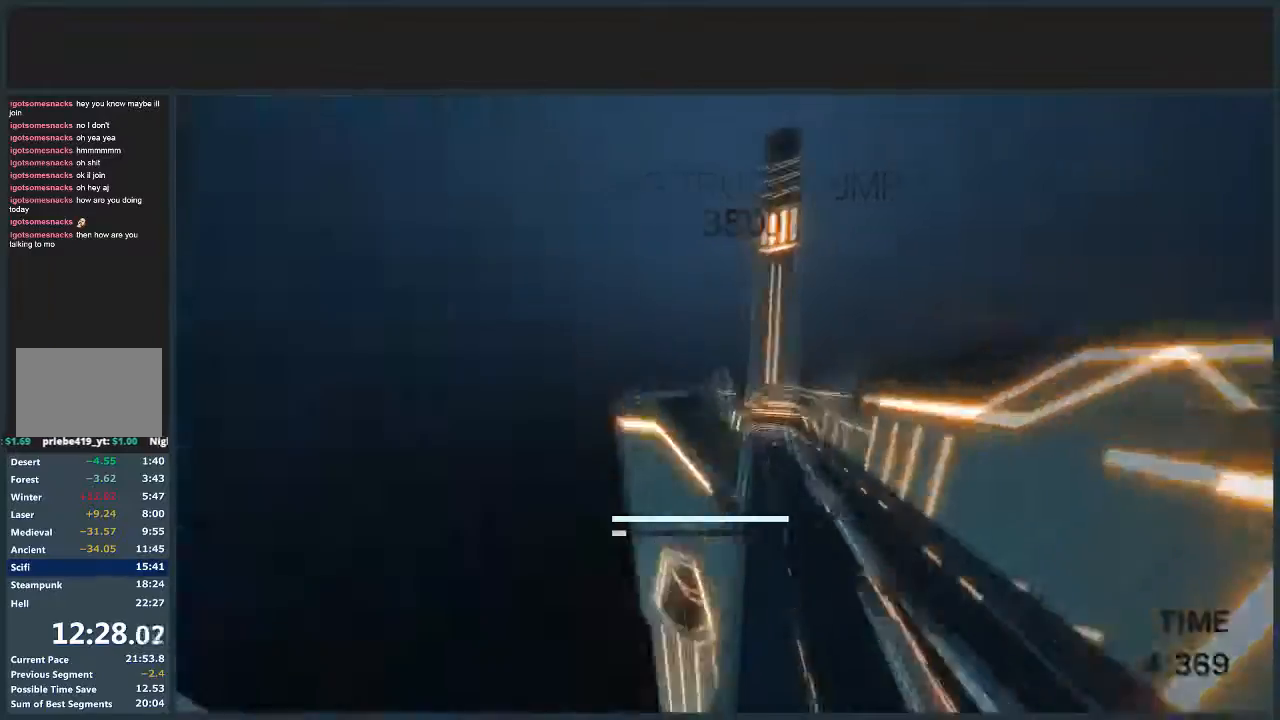
{"keys": ["d", "jump", "w"], "mouse": [], "events": []}
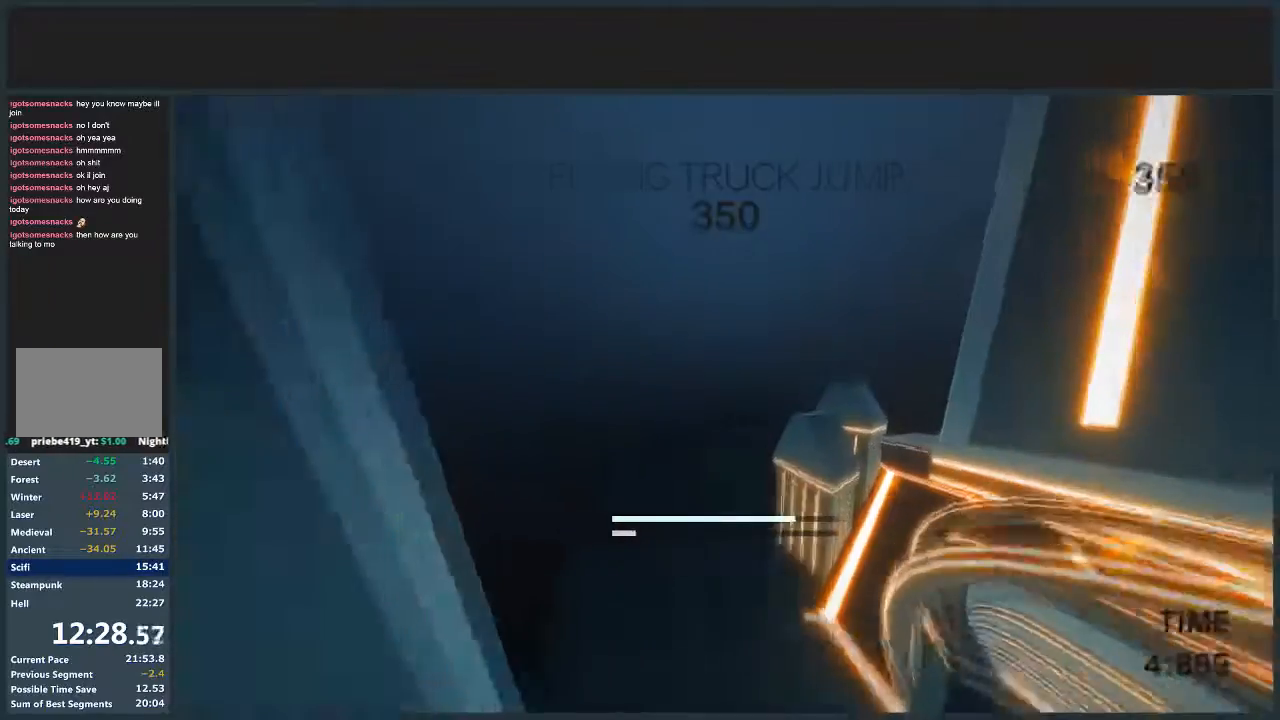
{"keys": ["d", "jump", "w"], "mouse": [], "events": []}
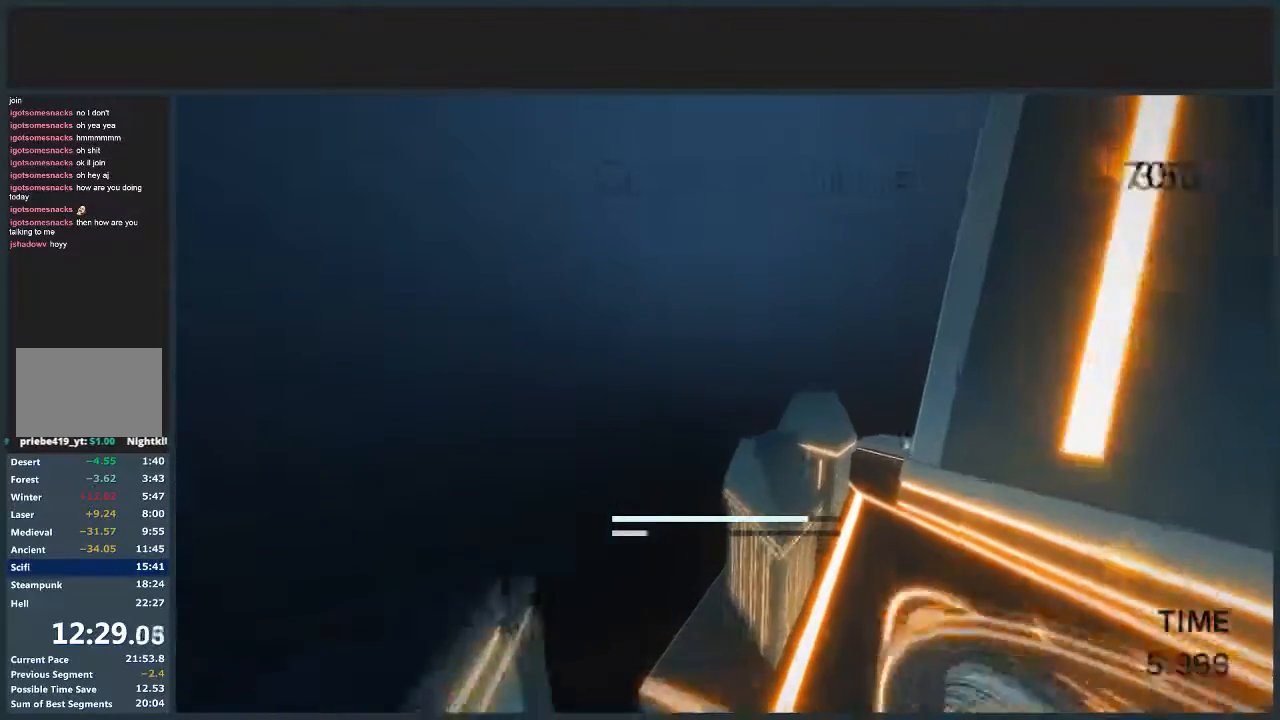
{"keys": ["d", "jump", "w"], "mouse": [], "events": []}
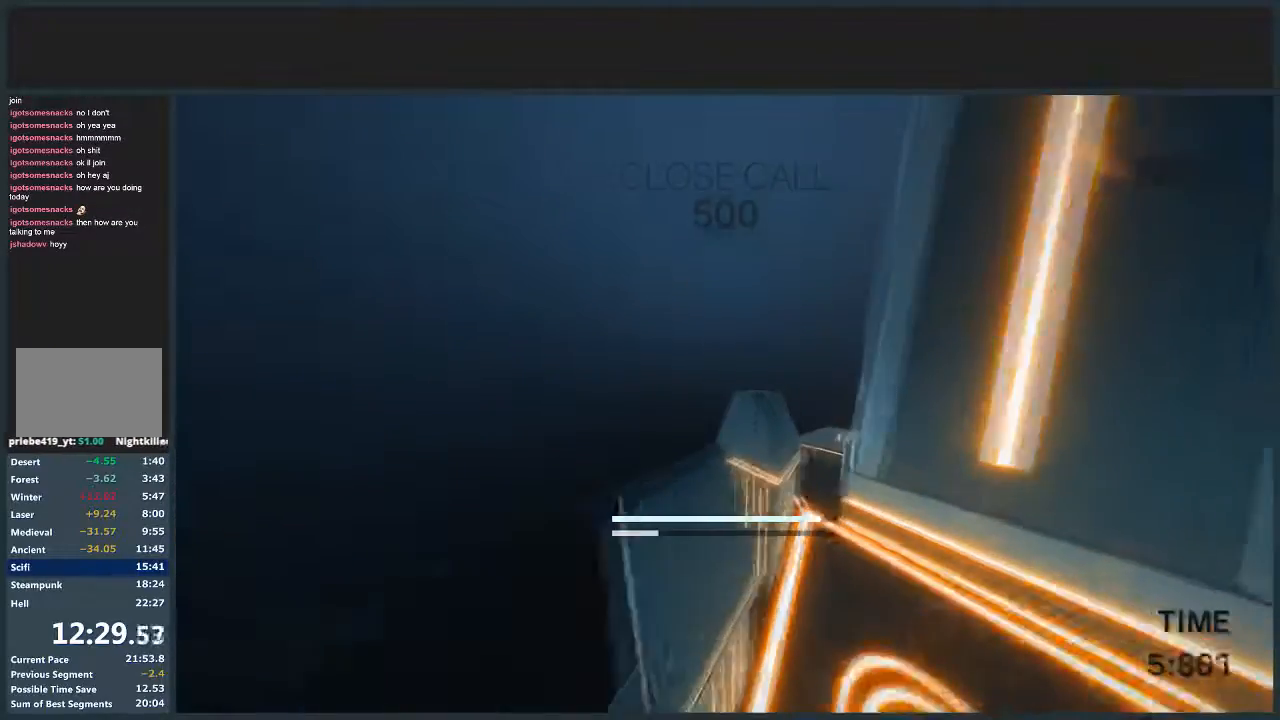
{"keys": ["d", "jump", "w"], "mouse": [], "events": []}
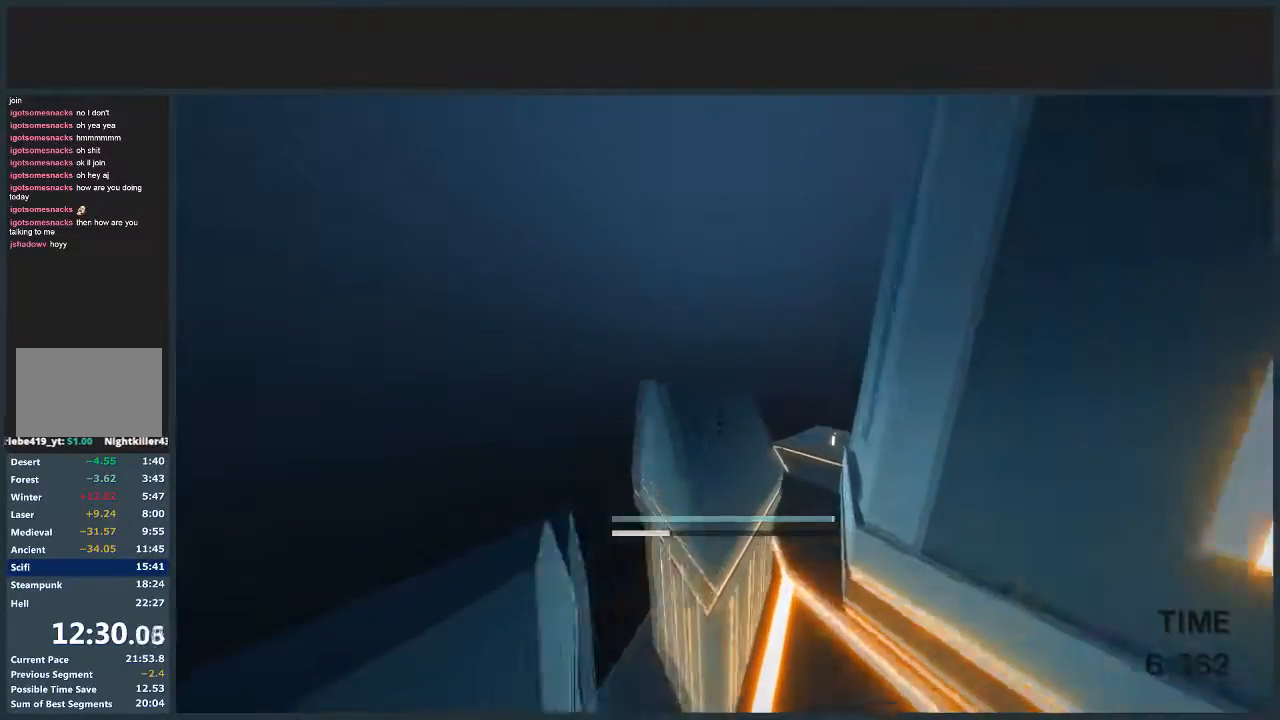
{"keys": ["jump", "w"], "mouse": [], "events": [[367, "mouse_left", "down"], [433, "d", "up"], [433, "mouse_left", "up"]]}
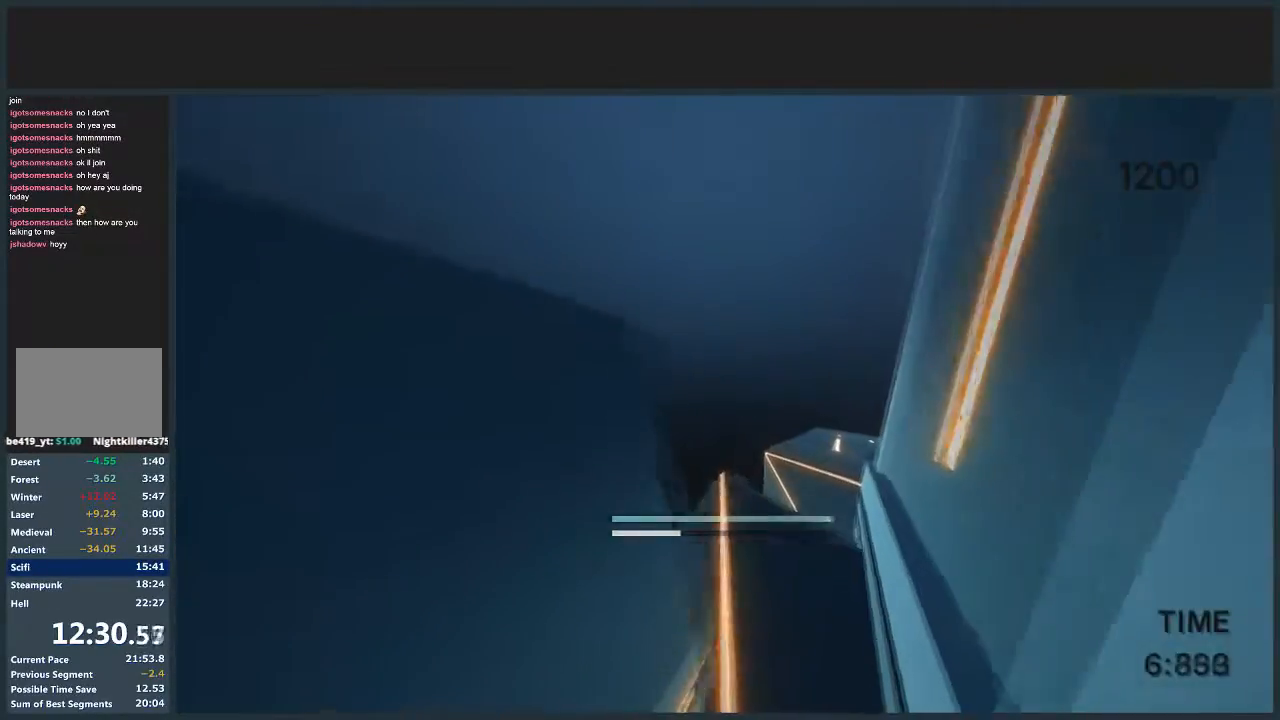
{"keys": ["d", "jump", "w"], "mouse": [], "events": [[134, "d", "down"]]}
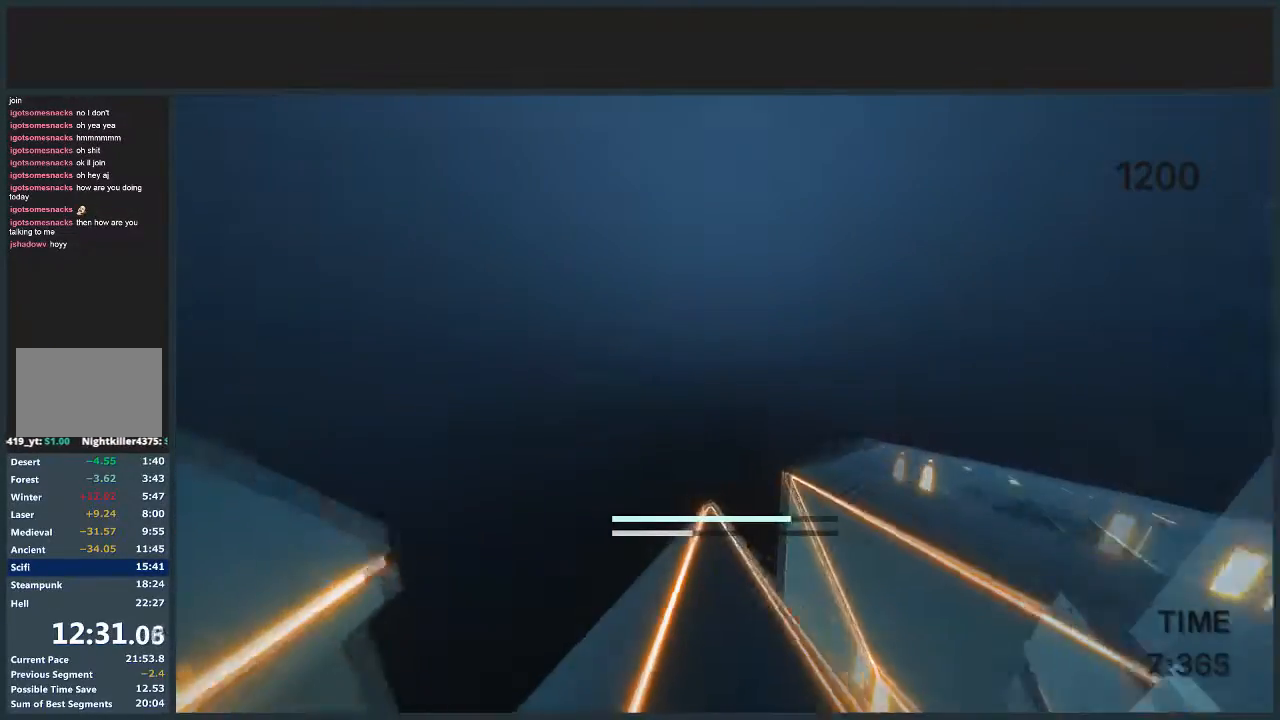
{"keys": ["d", "jump", "w"], "mouse": [], "events": []}
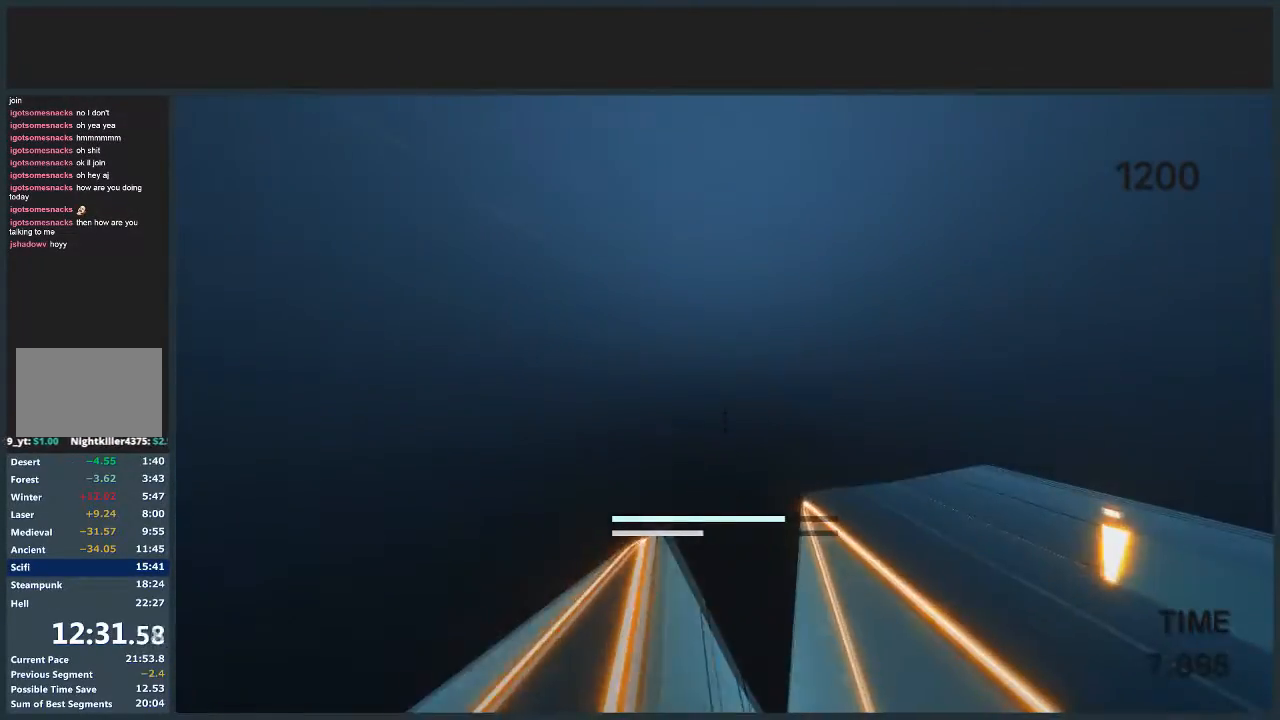
{"keys": ["d", "jump", "w"], "mouse": [], "events": []}
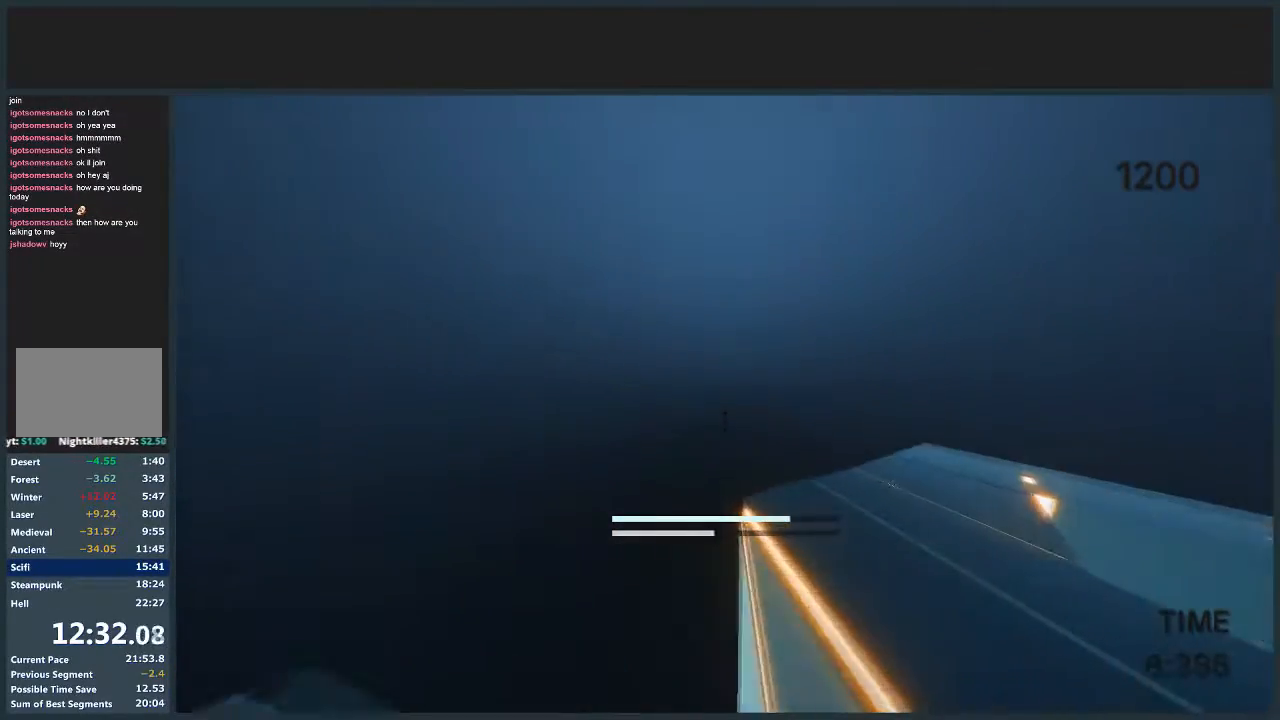
{"keys": ["d", "jump", "w"], "mouse": [], "events": [[333, "mouse_left", "down"], [400, "mouse_left", "up"]]}
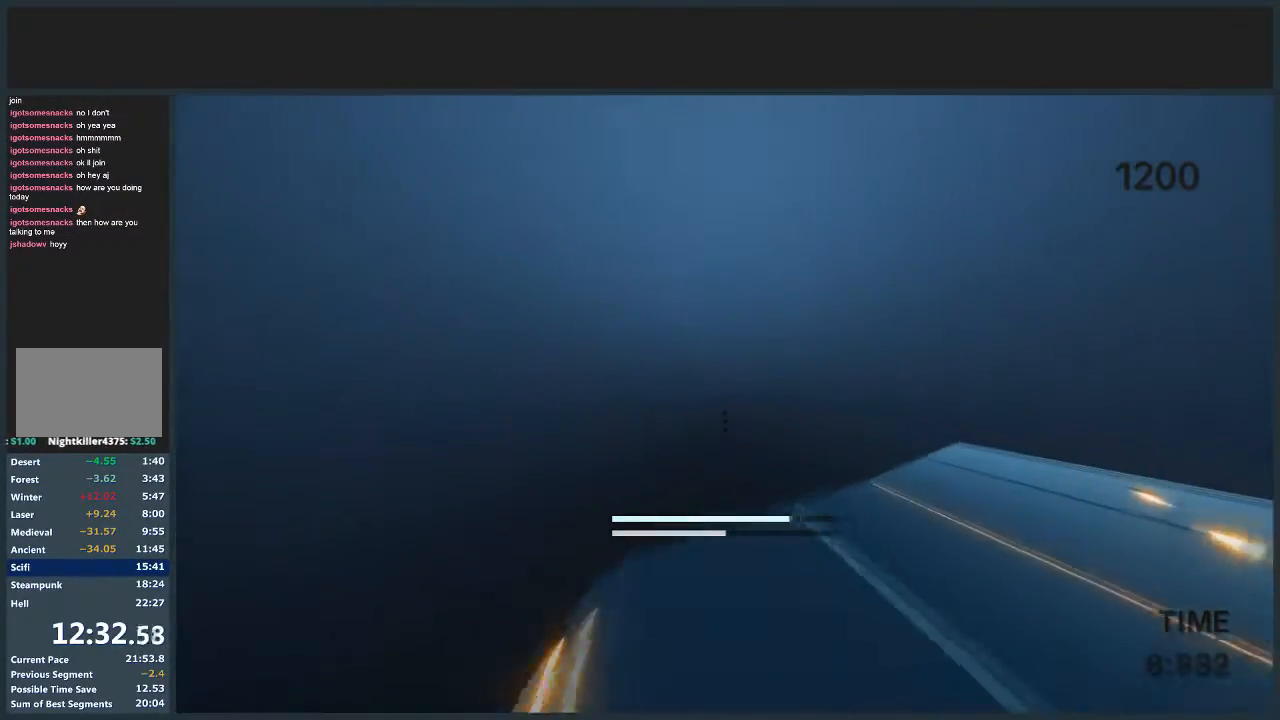
{"keys": ["d", "jump", "w"], "mouse": [], "events": []}
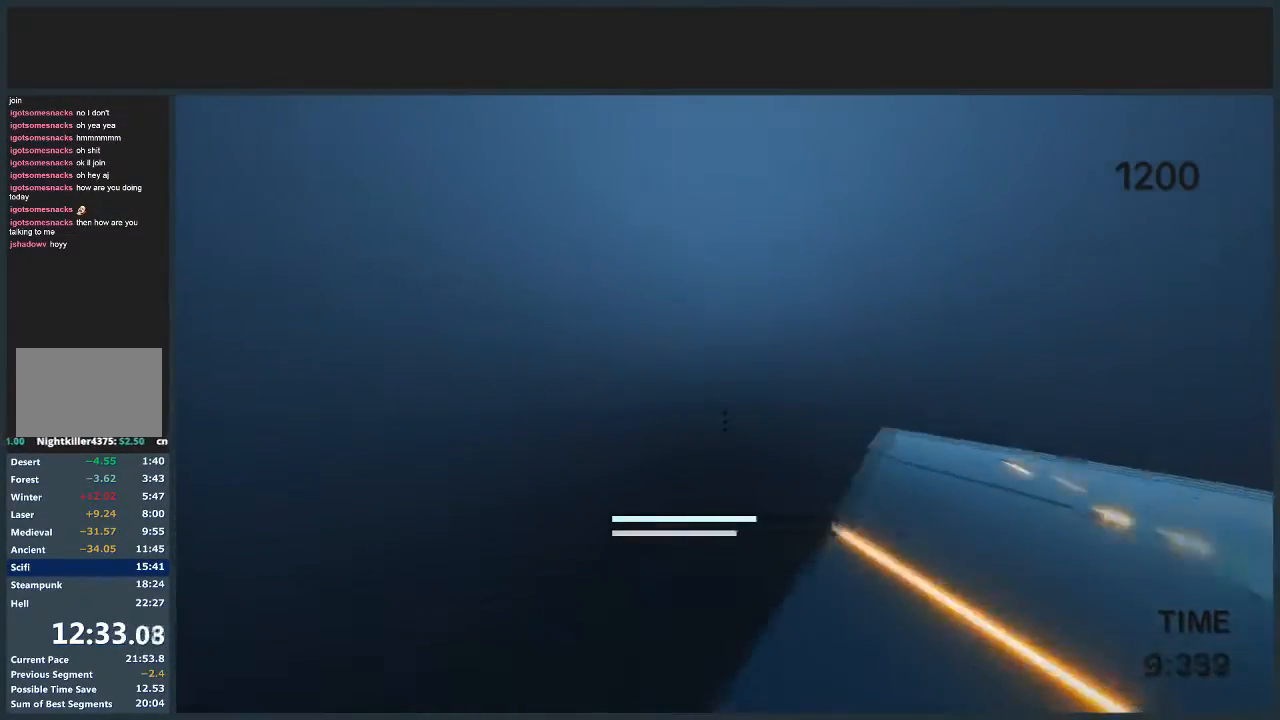
{"keys": ["d", "jump", "w"], "mouse": [], "events": []}
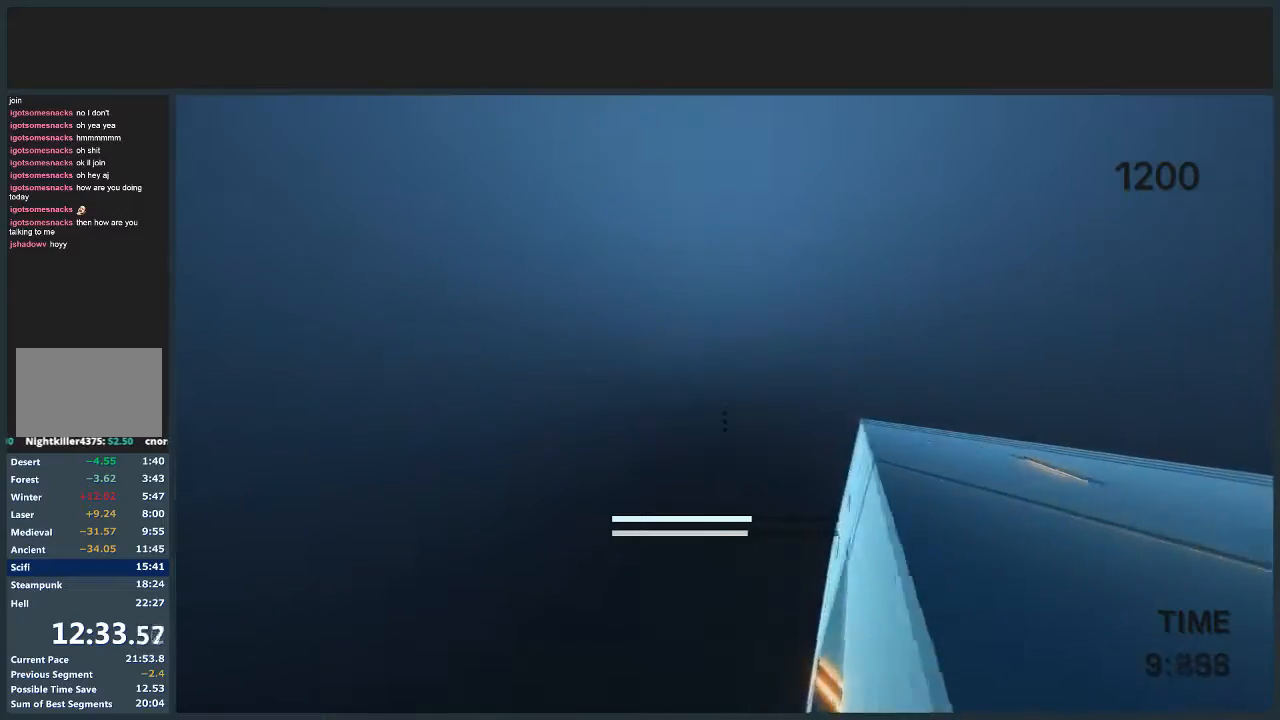
{"keys": ["d", "jump", "w"], "mouse": [], "events": []}
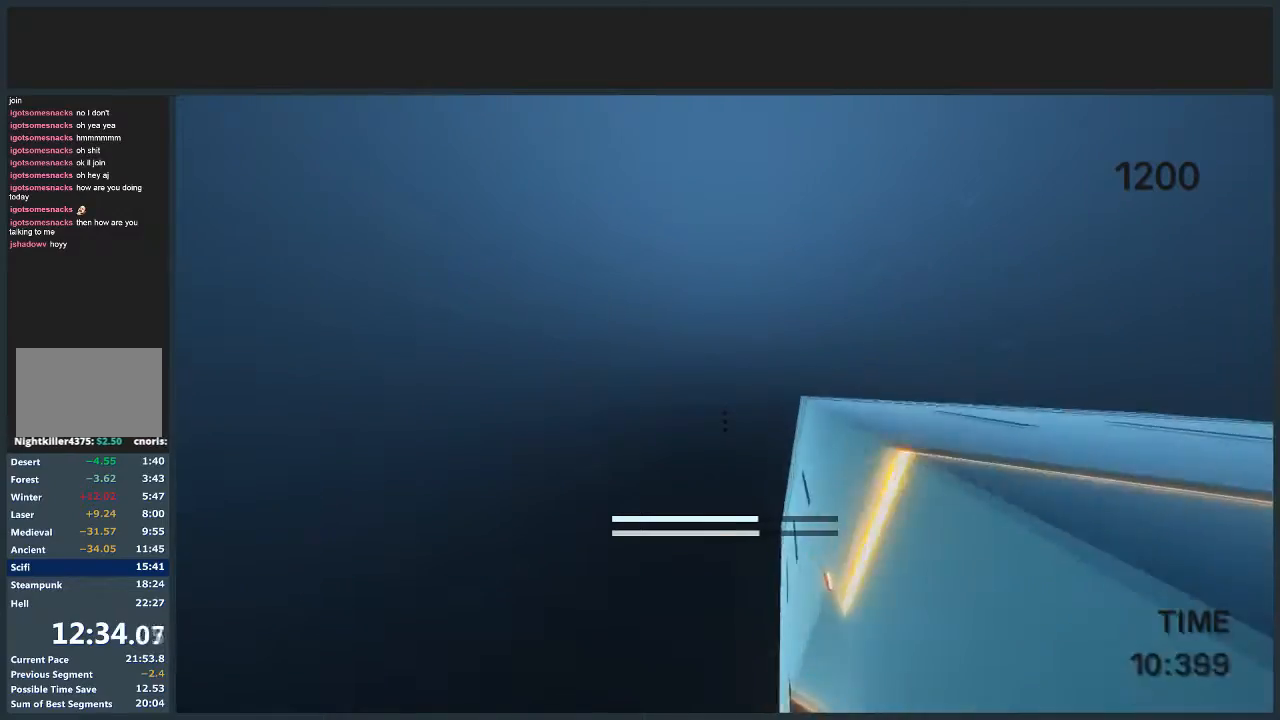
{"keys": ["d", "jump", "w"], "mouse": [], "events": []}
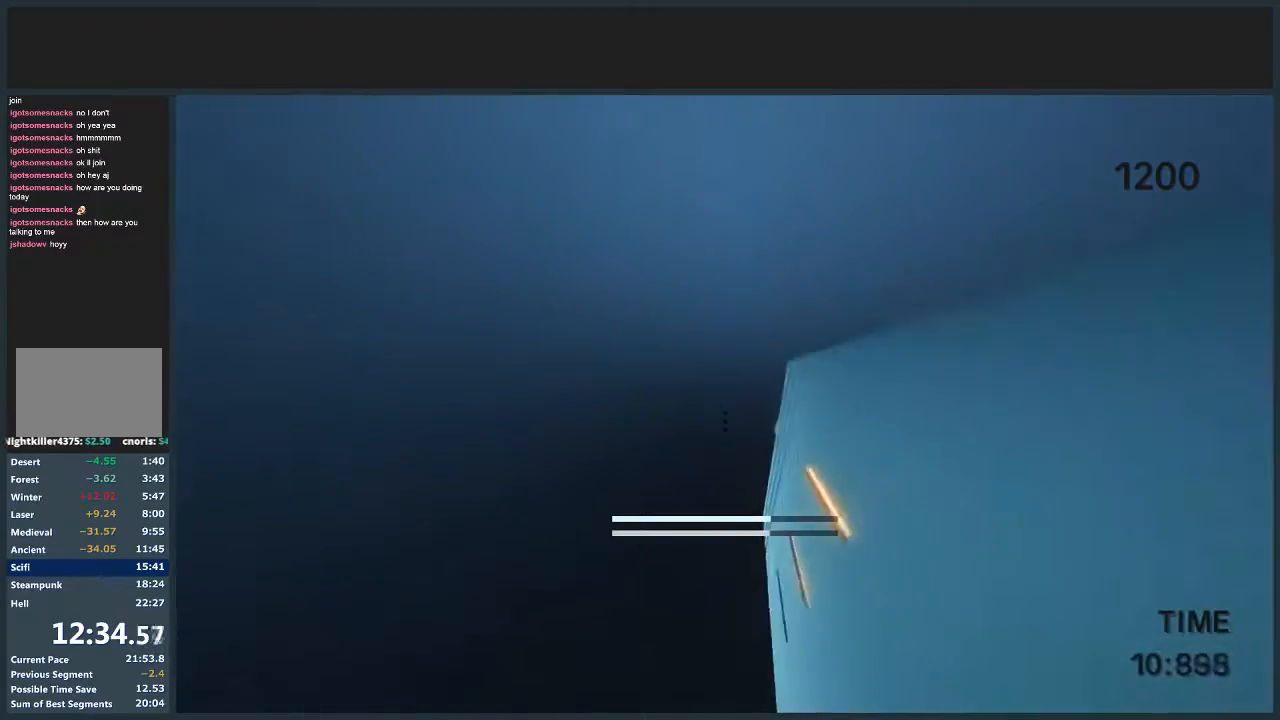
{"keys": ["d", "jump", "w"], "mouse": [], "events": [[167, "mouse_left", "down"], [200, "mouse_left", "up"]]}
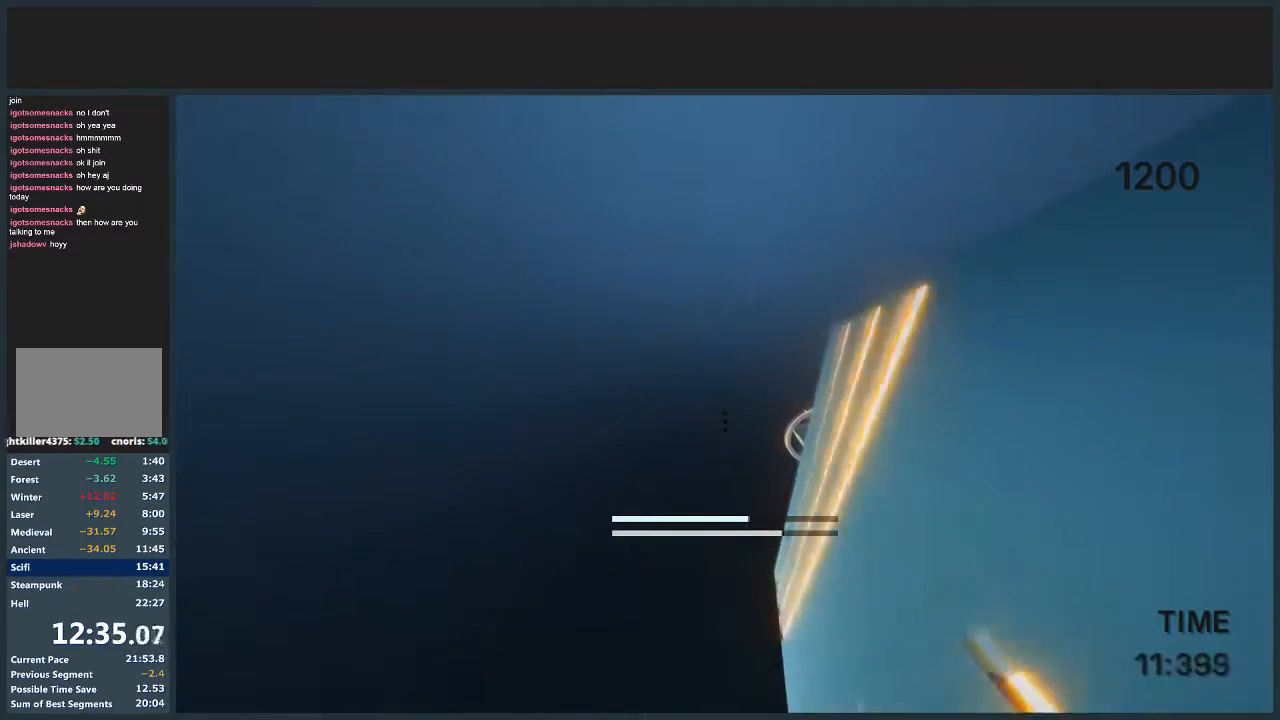
{"keys": ["d", "jump", "w"], "mouse": [], "events": []}
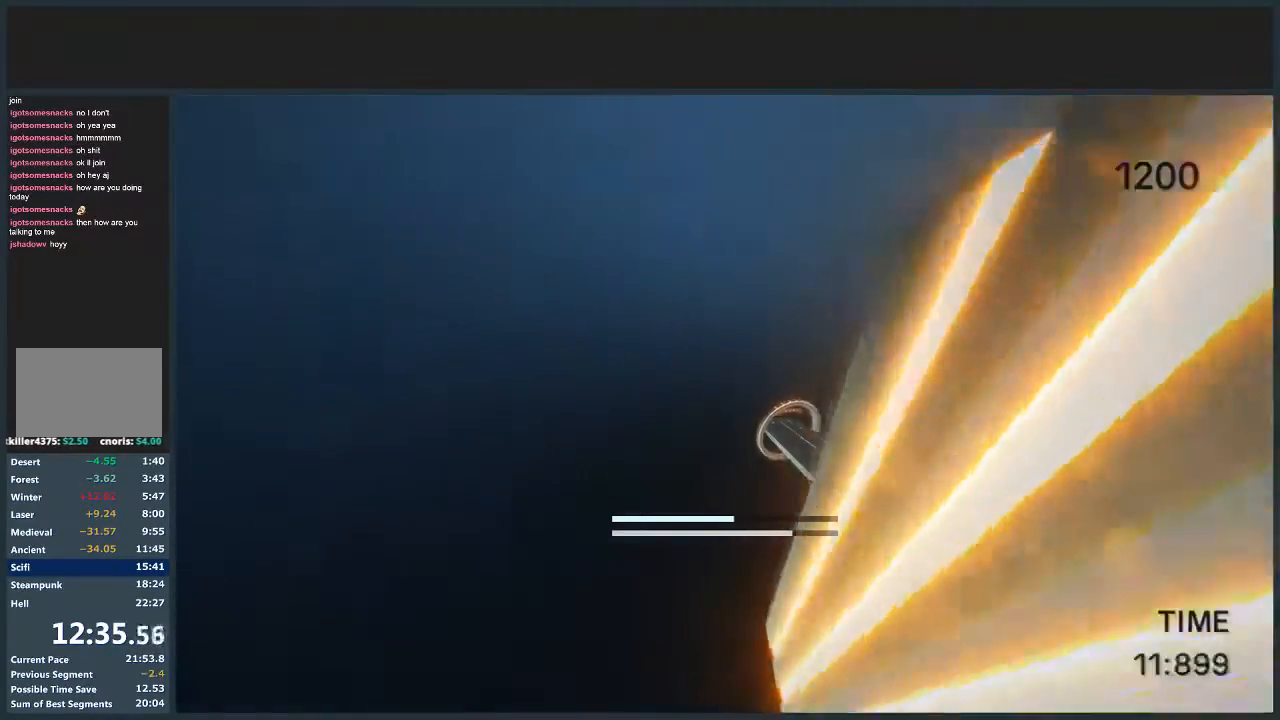
{"keys": ["d", "jump", "w"], "mouse": [], "events": []}
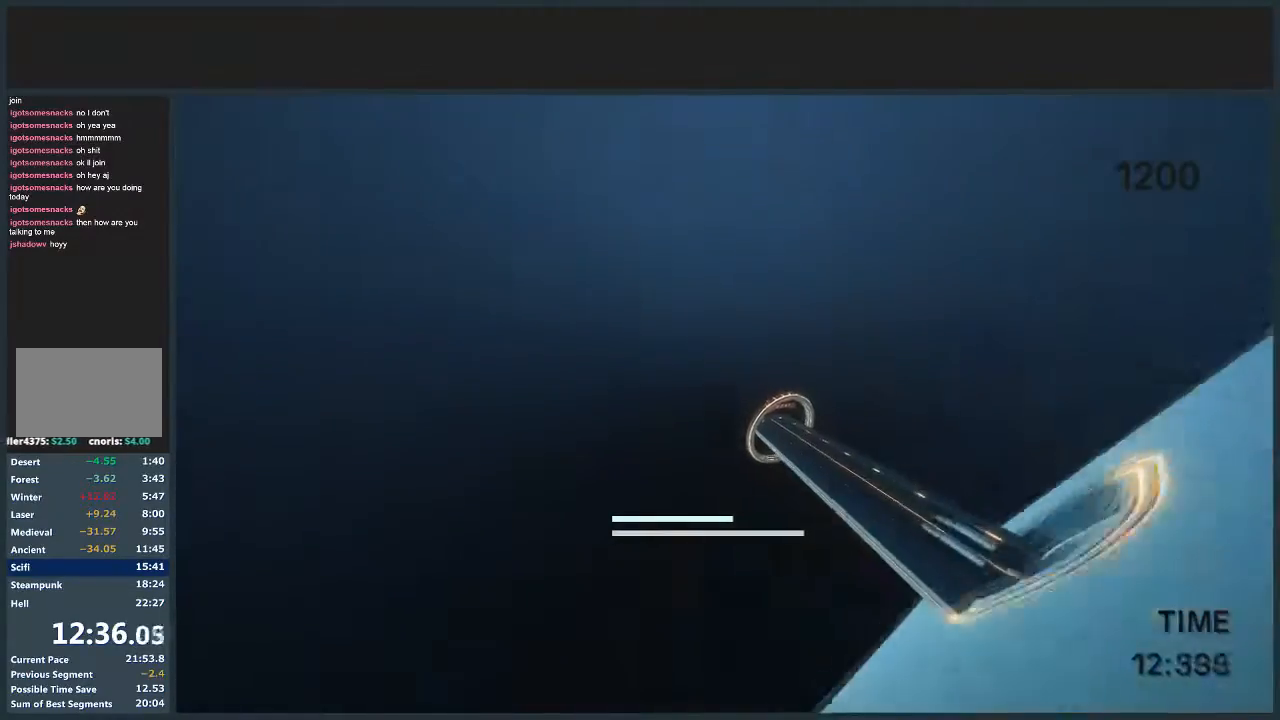
{"keys": ["d", "jump", "w"], "mouse": [], "events": []}
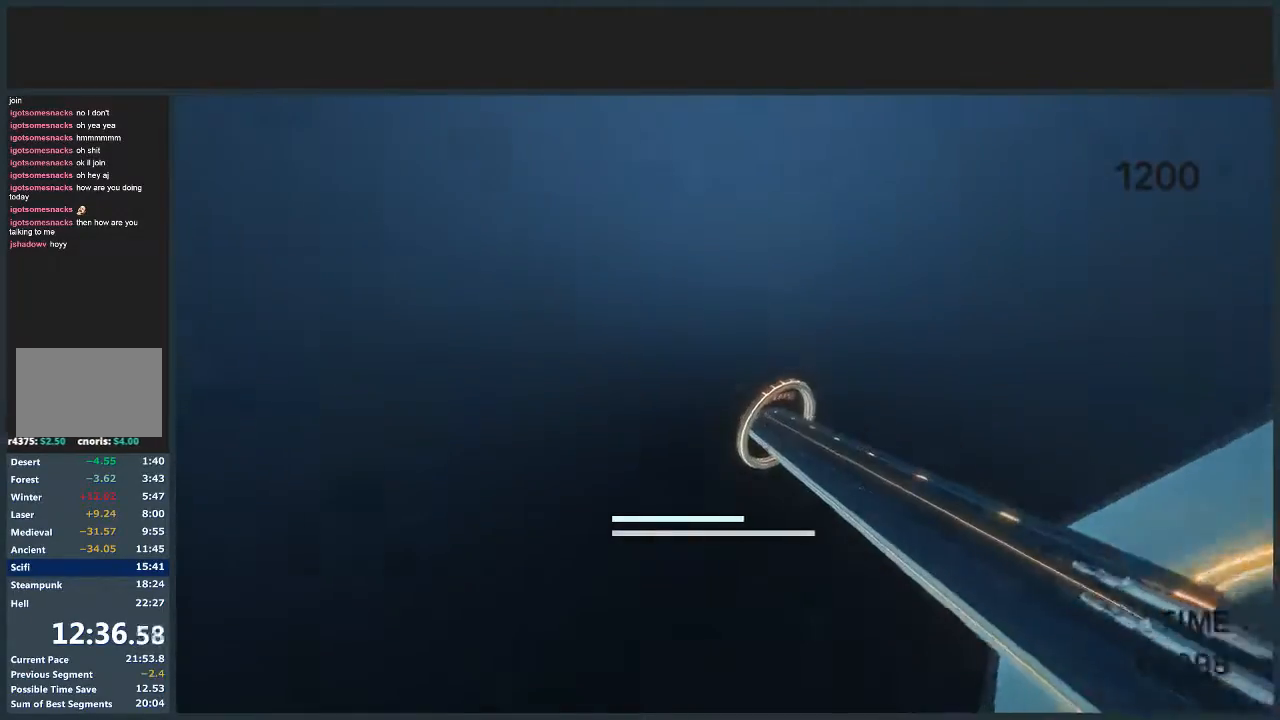
{"keys": ["d", "jump", "w"], "mouse": [], "events": [[267, "mouse_left", "down"], [300, "mouse_left", "up"]]}
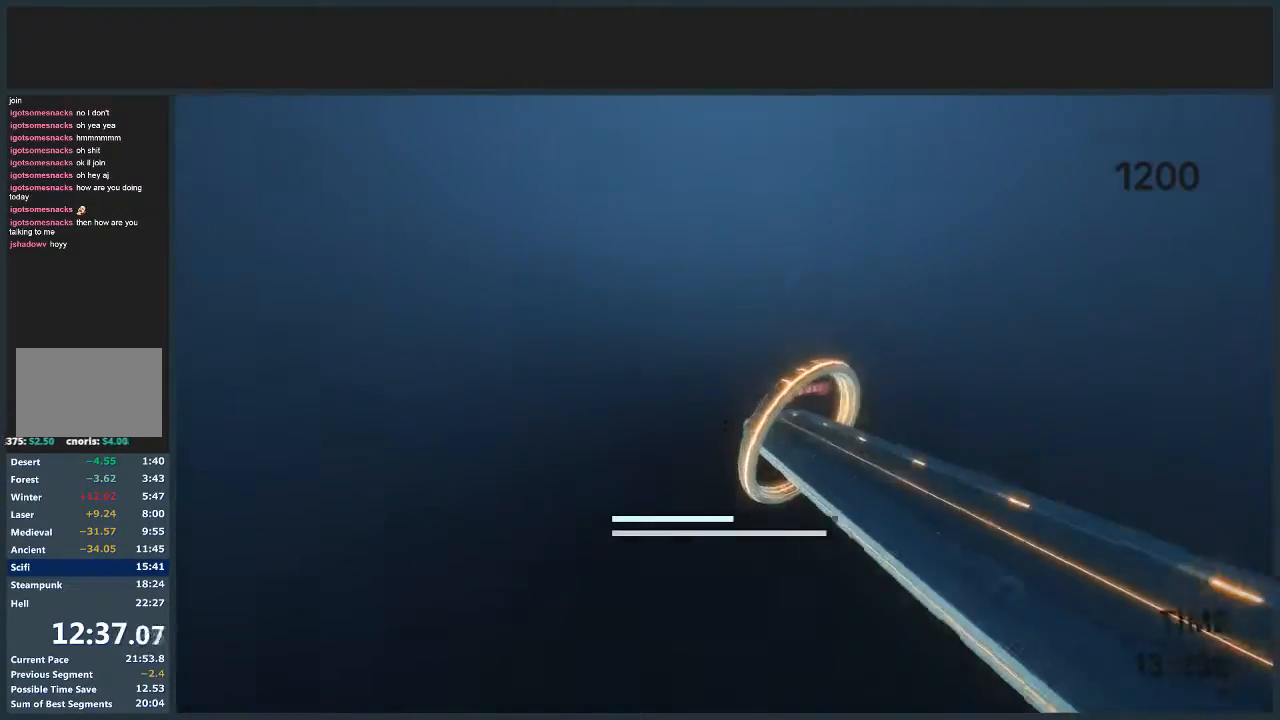
{"keys": ["d", "w"], "mouse": [], "events": [[33, "jump", "up"], [333, "d", "up"], [500, "d", "down"]]}
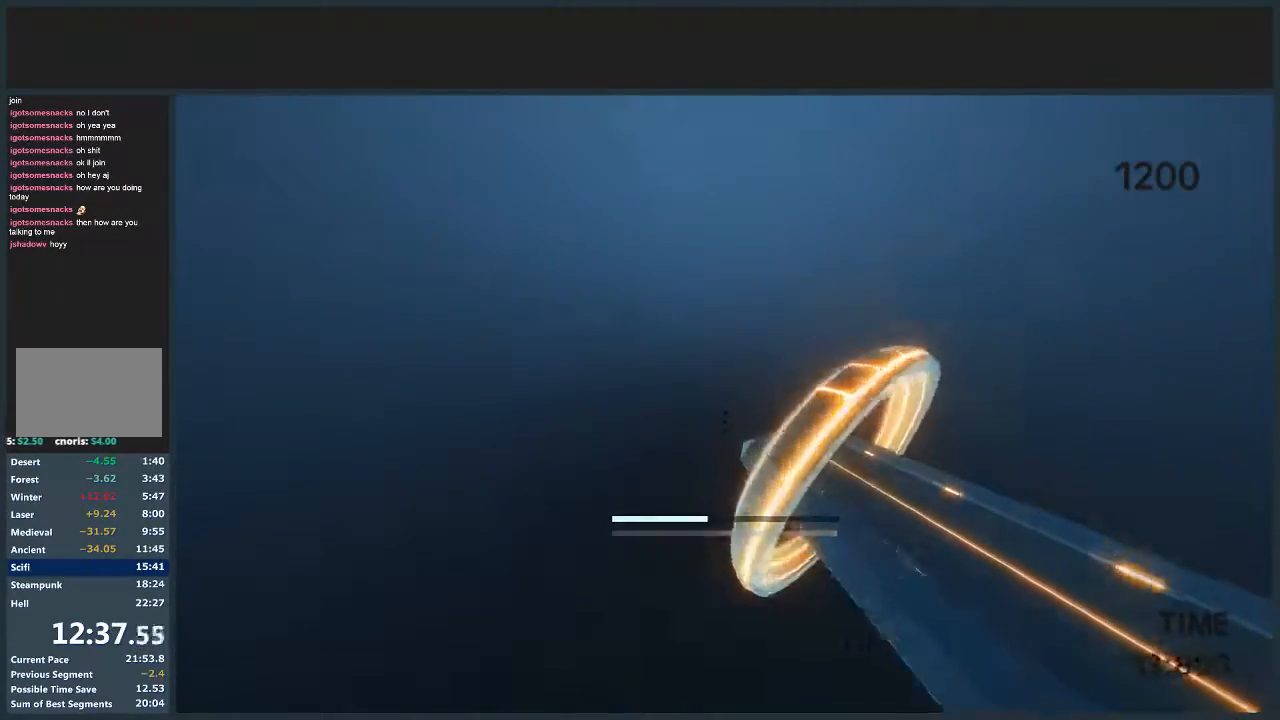
{"keys": ["d", "w"], "mouse": [], "events": []}
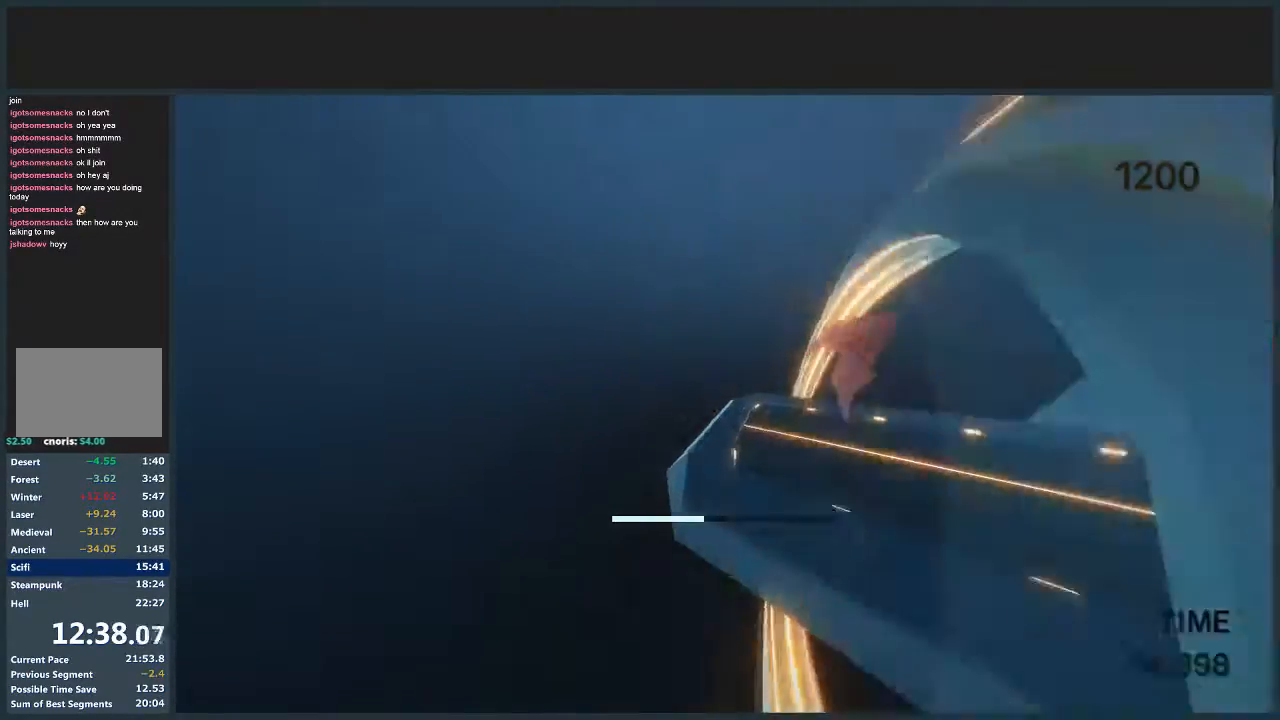
{"keys": [], "mouse": ["left"], "events": [[400, "d", "up"], [400, "w", "up"], [433, "mouse_left", "down"]]}
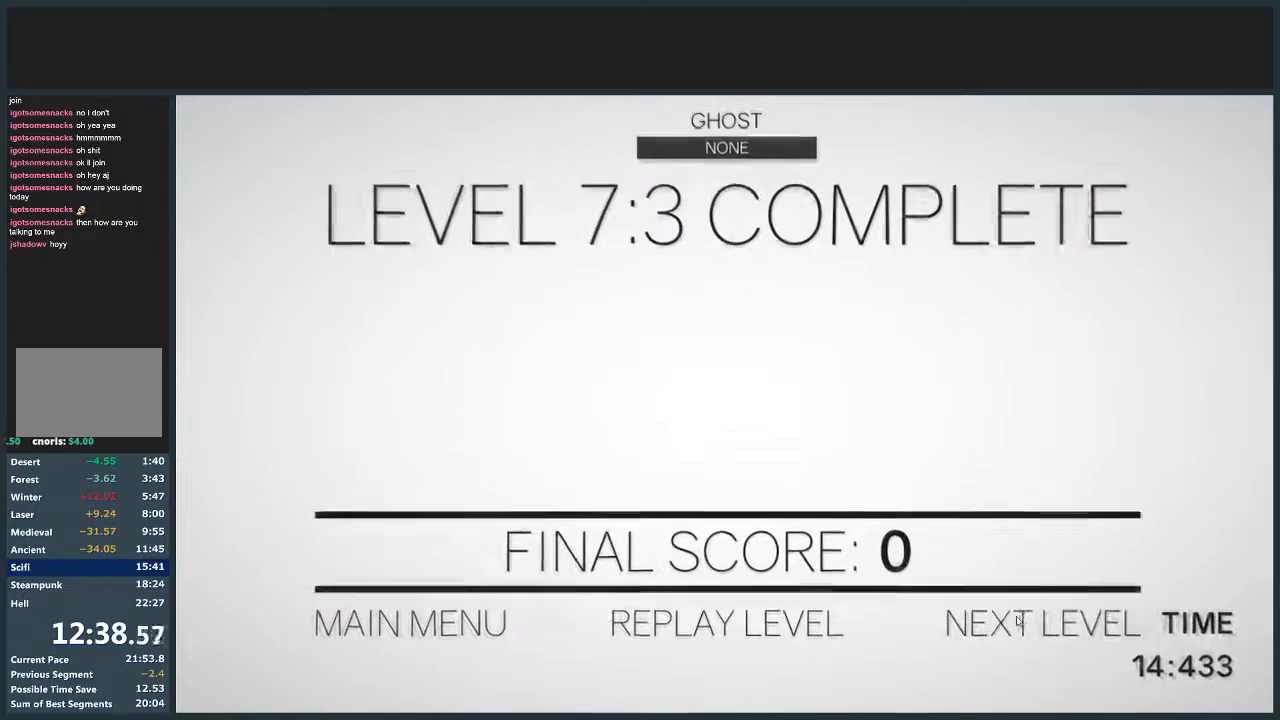
{"keys": ["d", "w"], "mouse": [], "events": [[33, "mouse_left", "up"], [134, "d", "down"], [134, "w", "down"]]}
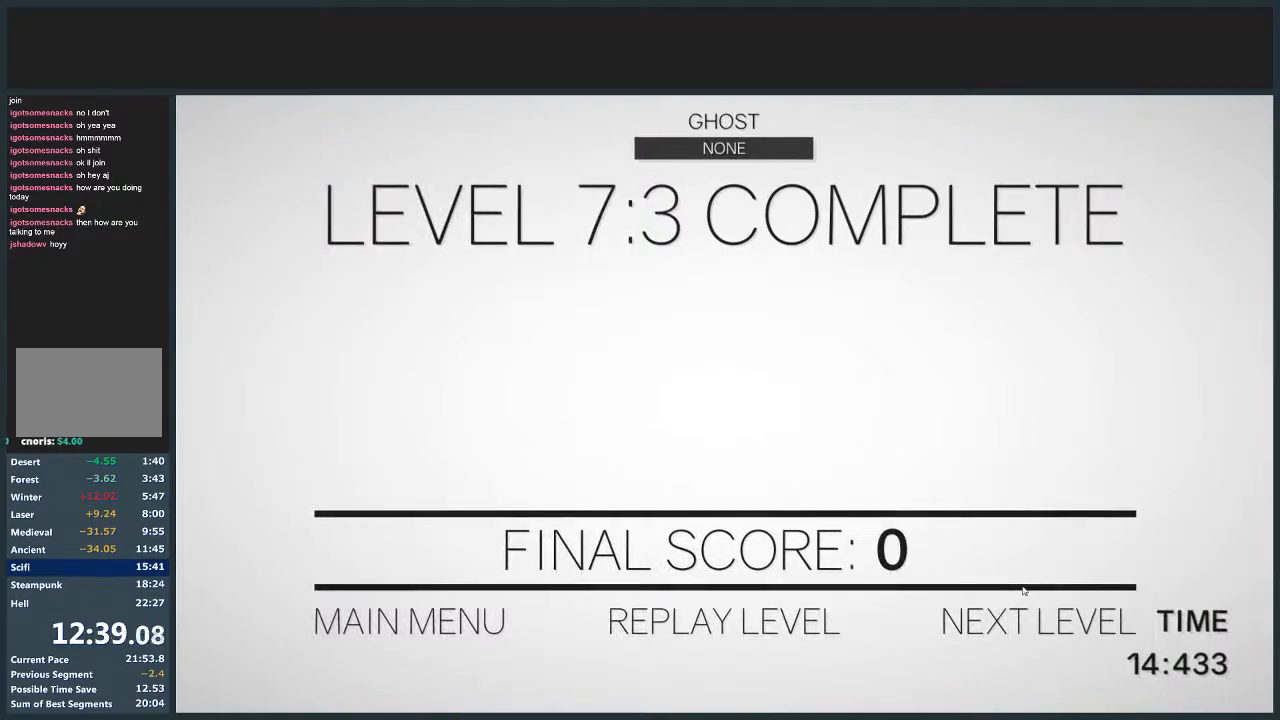
{"keys": ["d", "w"], "mouse": [], "events": []}
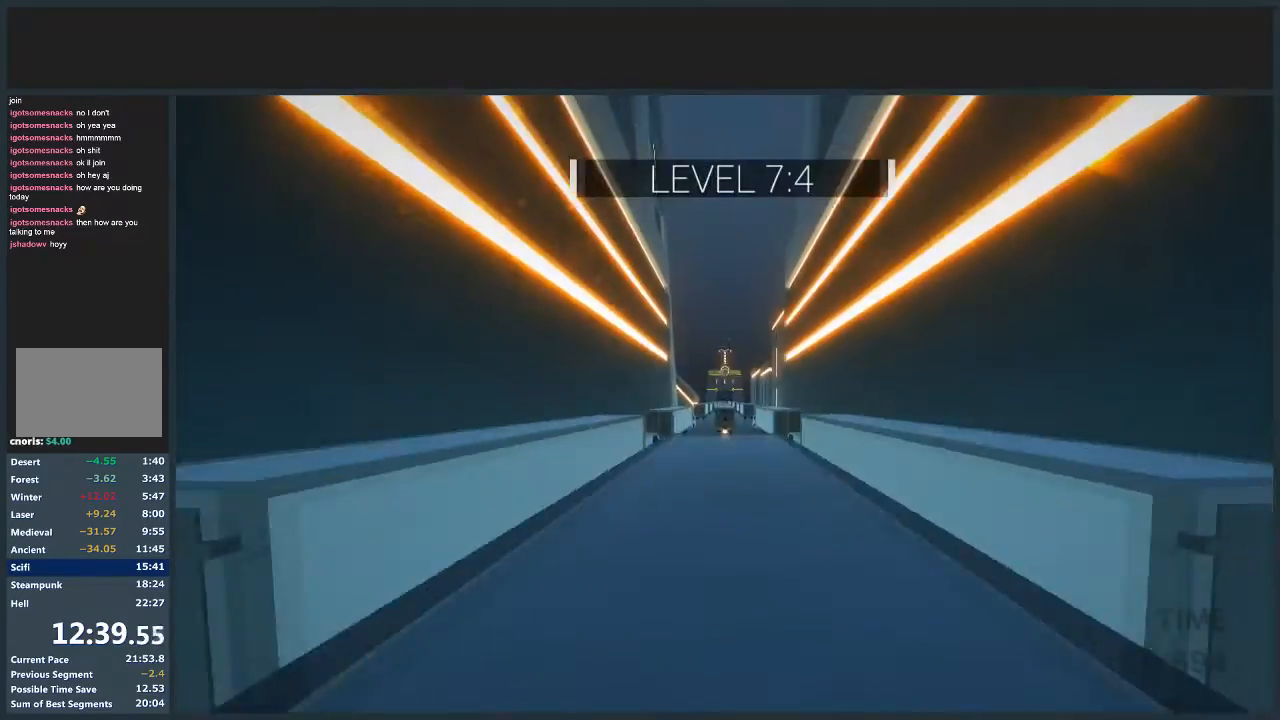
{"keys": ["d", "jump", "w"], "mouse": [], "events": [[434, "jump", "down"]]}
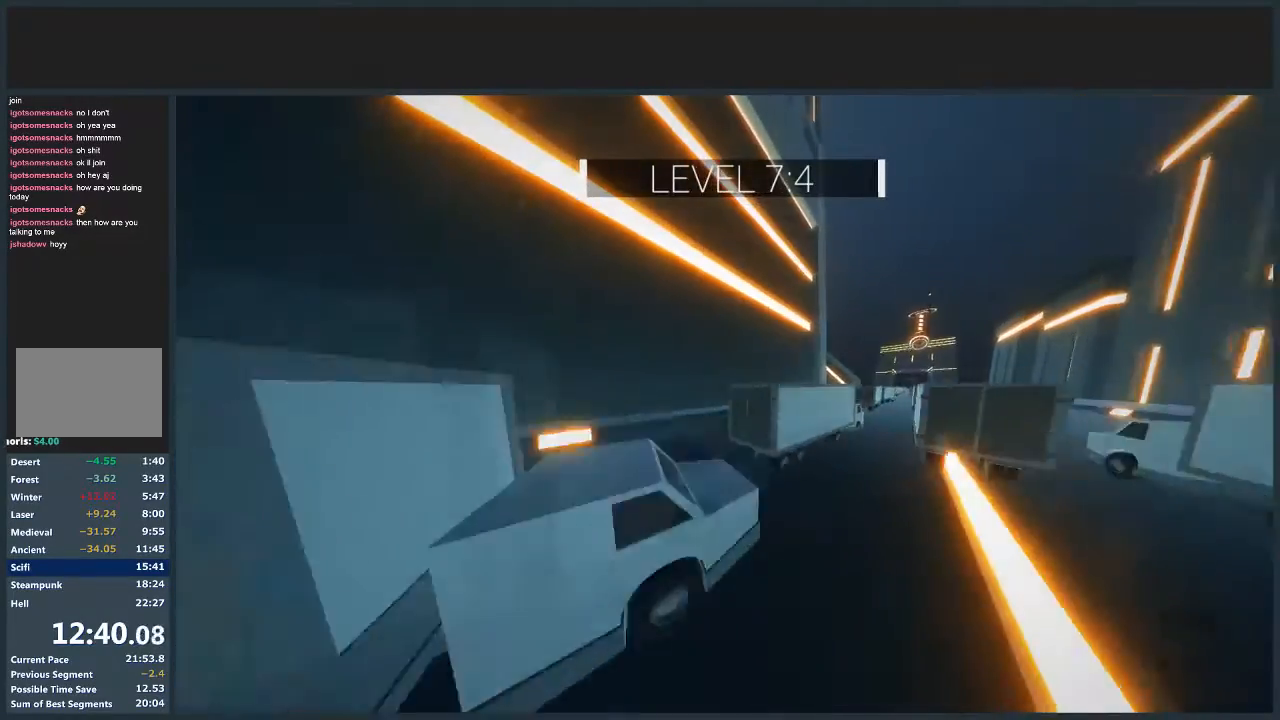
{"keys": ["w"], "mouse": [], "events": [[33, "jump", "up"], [100, "w", "up"], [133, "d", "up"], [500, "w", "down"]]}
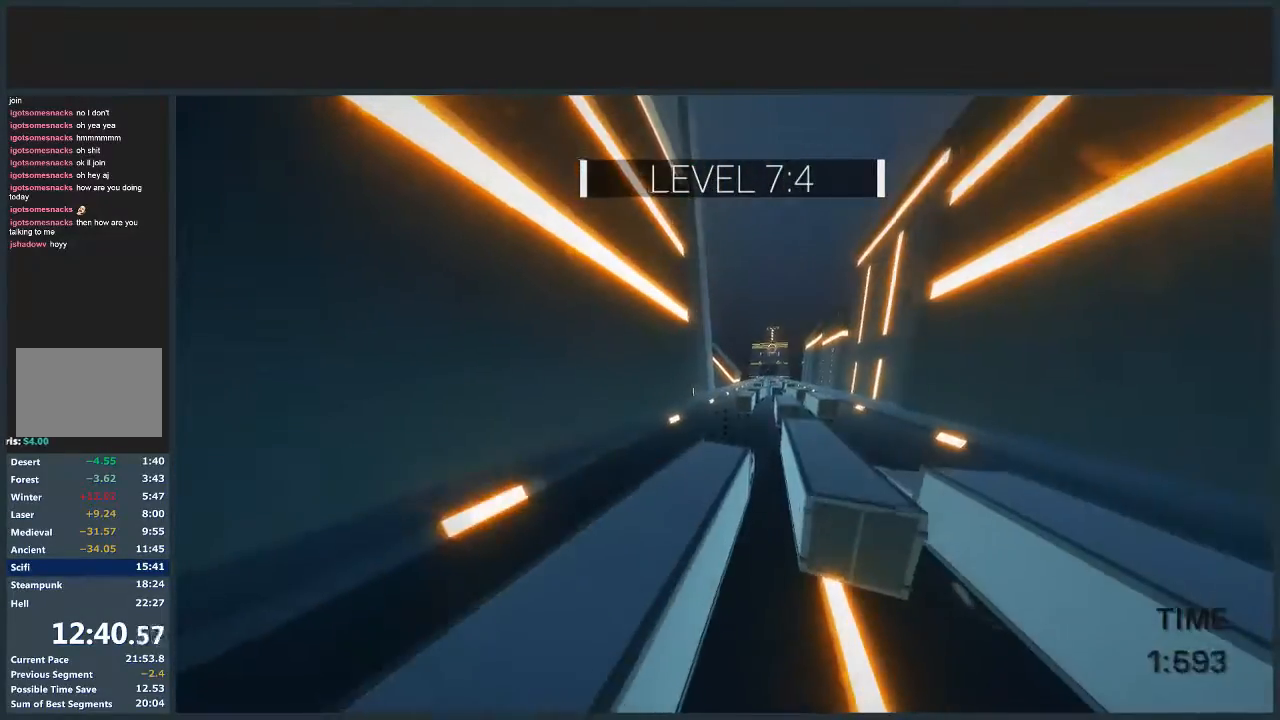
{"keys": ["d", "jump", "w"], "mouse": [], "events": [[134, "a", "down"], [334, "a", "up"], [334, "d", "down"], [434, "jump", "down"]]}
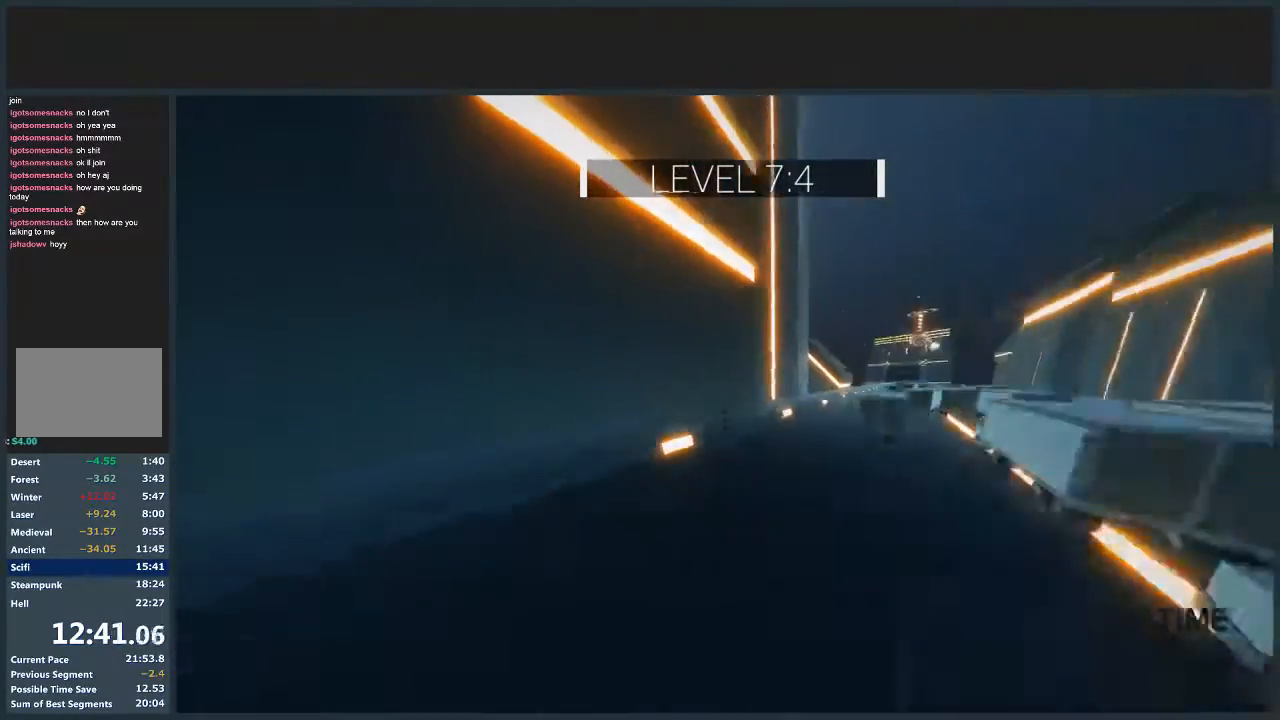
{"keys": ["d", "jump"], "mouse": [], "events": [[500, "w", "up"]]}
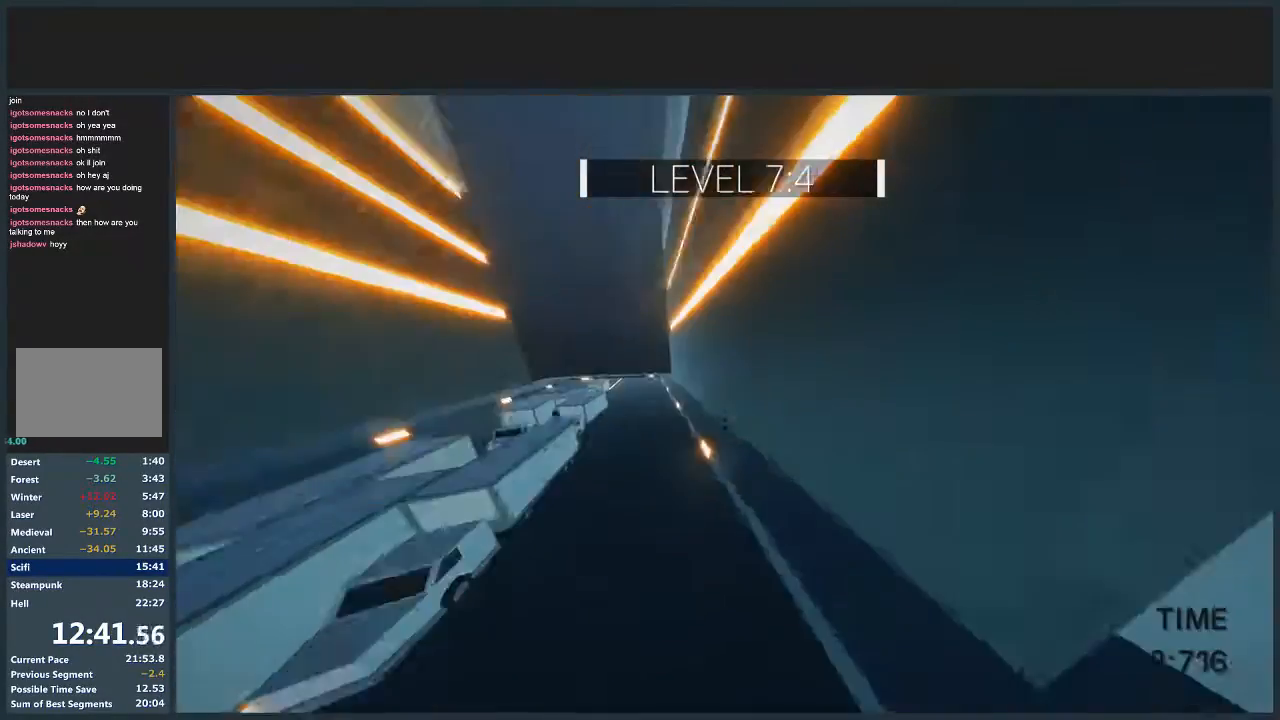
{"keys": ["jump", "w"], "mouse": [], "events": [[234, "mouse_left", "down"], [334, "mouse_left", "up"], [367, "d", "up"], [367, "w", "down"]]}
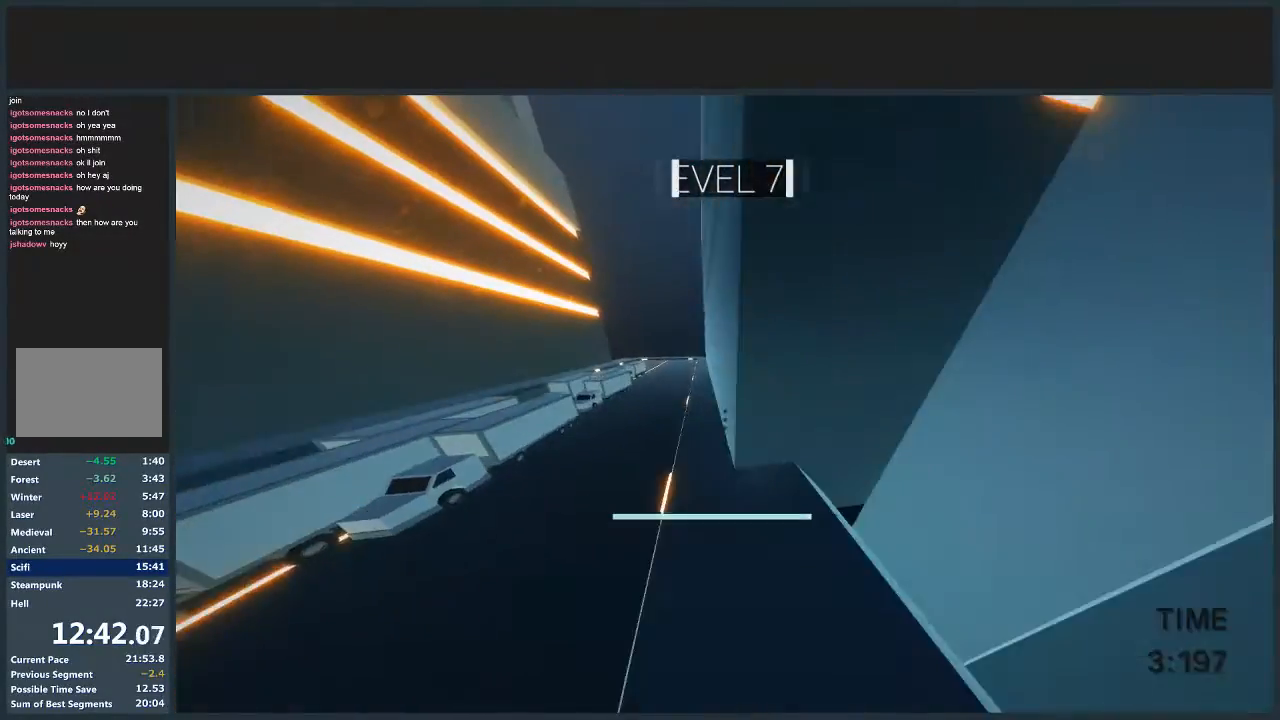
{"keys": ["a", "jump", "w"], "mouse": [], "events": [[200, "a", "down"], [200, "mouse_left", "down"], [300, "mouse_left", "up"]]}
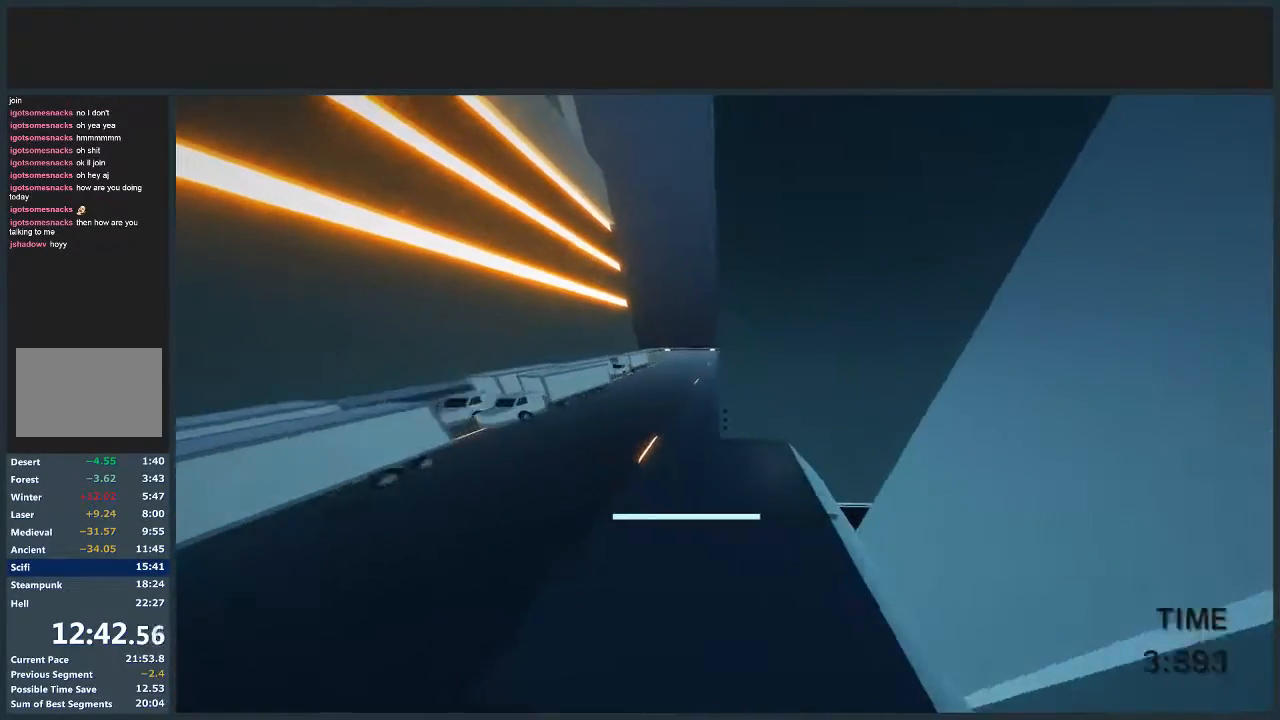
{"keys": ["d", "jump", "w"], "mouse": [], "events": [[33, "a", "up"], [167, "d", "down"], [300, "mouse_right", "down"], [400, "mouse_right", "up"]]}